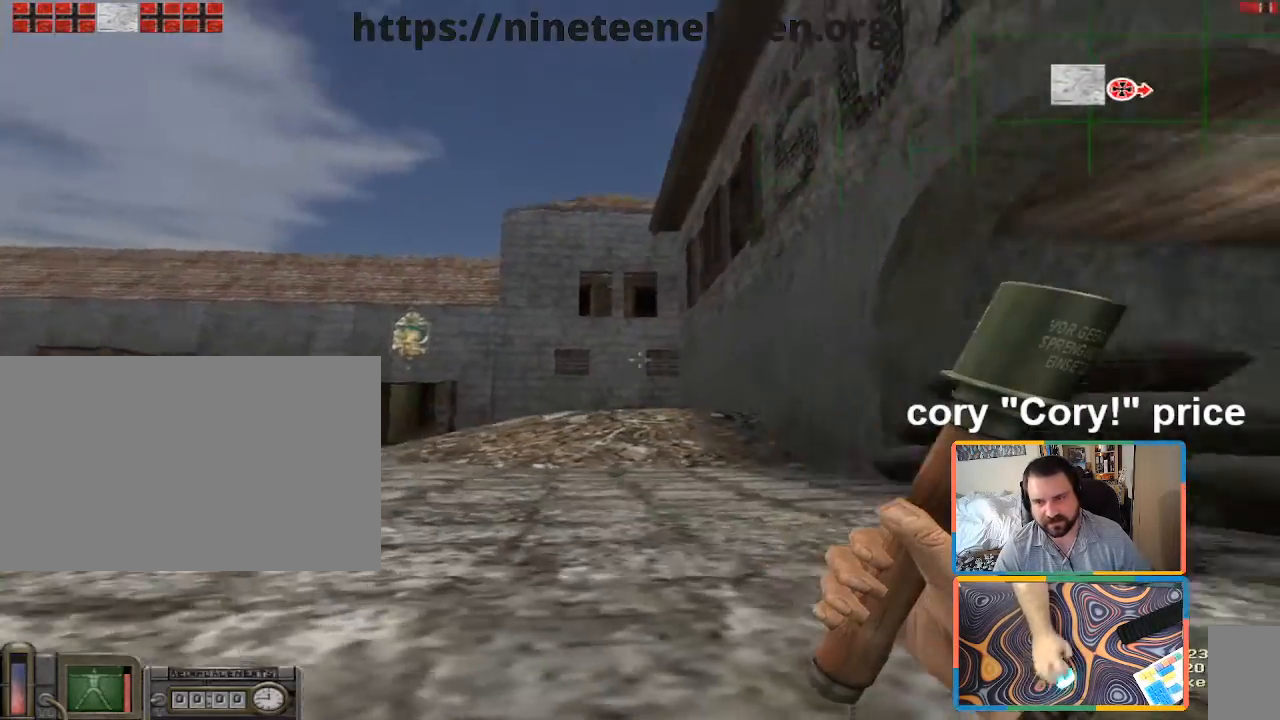
Gameplay with keyboard and mouse; each line is a JSON object with the keys and mouse buttons held at the frame after it. "events" lists presses ("down") and releases ("up") of "1", "2", "3", "4", "5", "a", "alt", "b", "c", "ctrl", "d", "e", "f", "g", "q", "r", "s", "shift", "space", "t", "tab", "tilde", "v", "w", "x", "z", "mouse_left", "mouse_wheel", "mouse_right", "mouse_mb4" and "mouse_mb5" between this image and that frame as [ms after this image, input, new state], when the widget could be followed in between. "mouse_left", "mouse_wheel", "mouse_right", "mouse_mb4", "mouse_mb5" = the "left", "wheel", "right", "mb4", "mb5" buttons of the "mouse" list. No other keys are recorded. "wheel" means that the mouse wheel is clicked or scrolled. Mouse movement is not recorded.
{"keys": ["a", "s"], "mouse": [], "events": [[83, "ctrl", "up"], [83, "s", "down"]]}
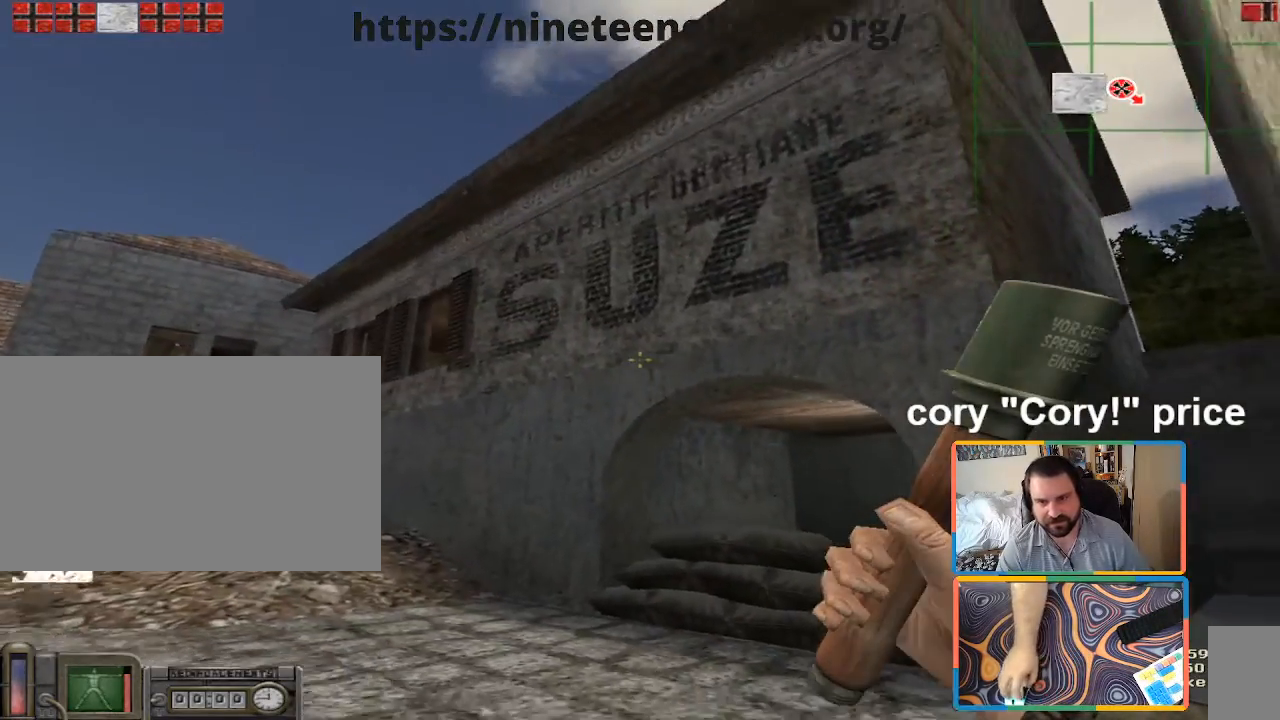
{"keys": ["a", "s"], "mouse": [], "events": [[183, "a", "up"], [367, "a", "down"]]}
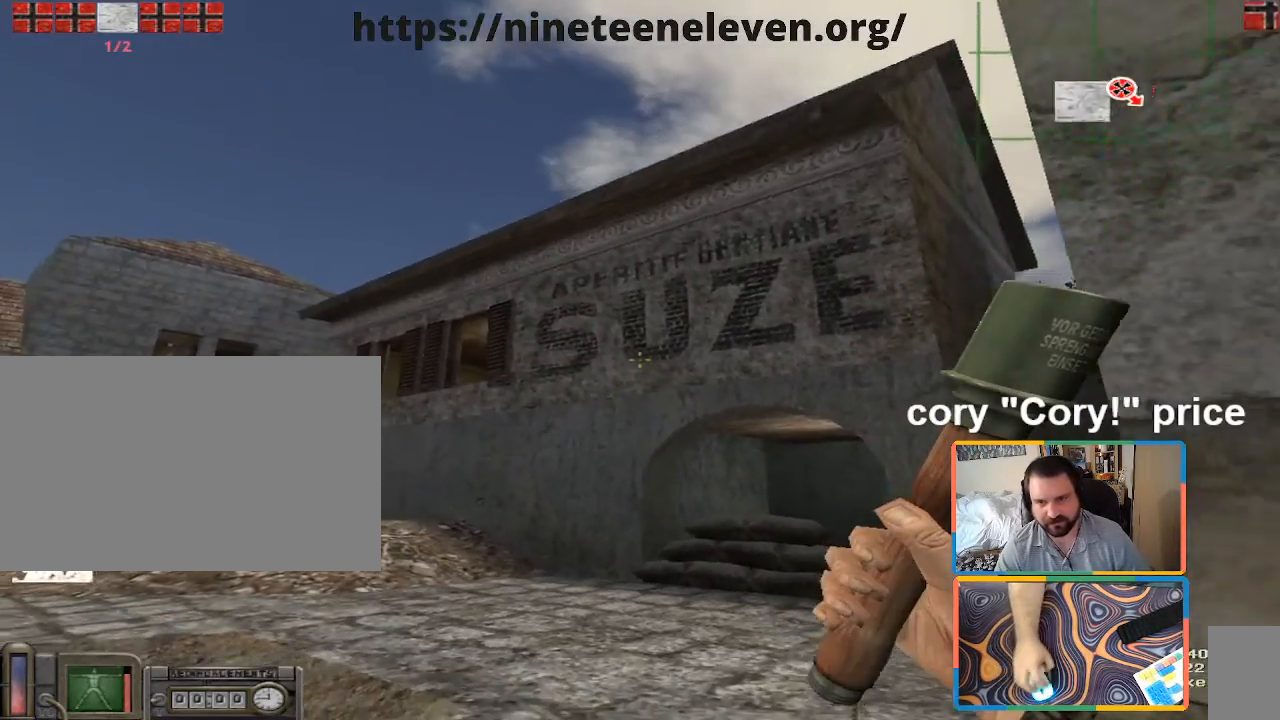
{"keys": ["a", "s"], "mouse": [], "events": []}
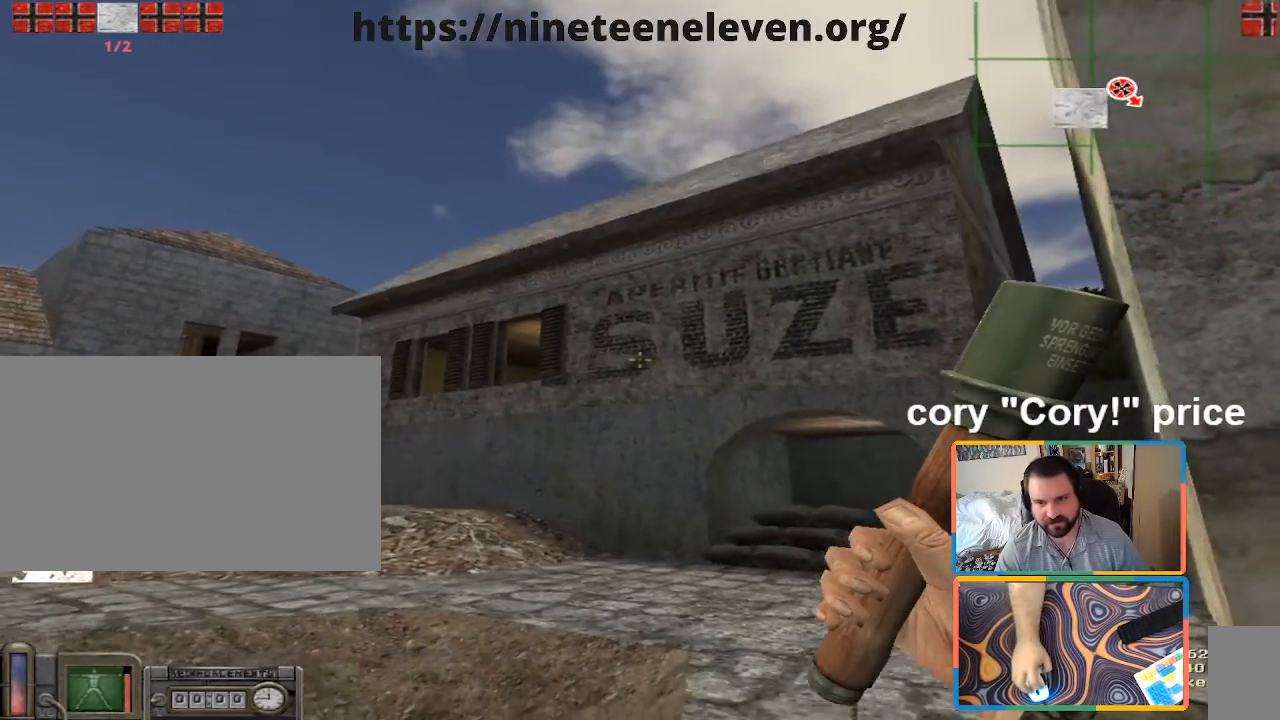
{"keys": [], "mouse": [], "events": [[17, "s", "up"], [400, "a", "up"], [400, "d", "down"], [500, "d", "up"]]}
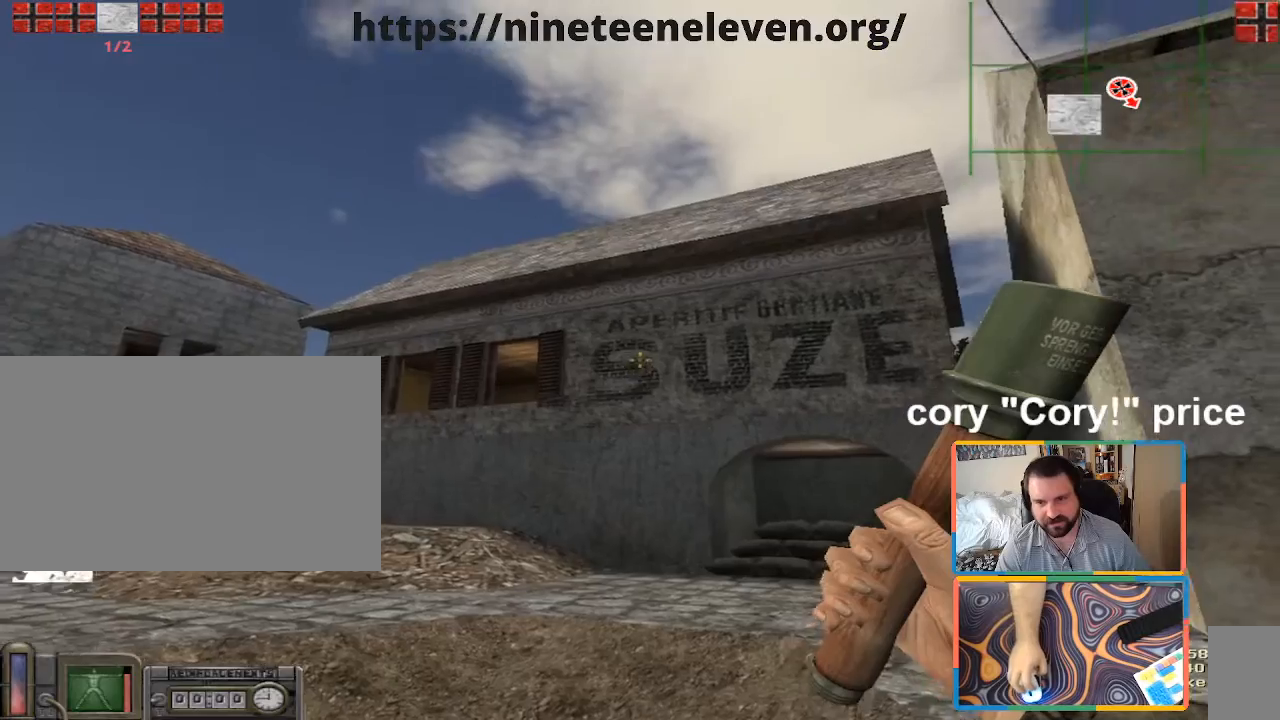
{"keys": [], "mouse": [], "events": []}
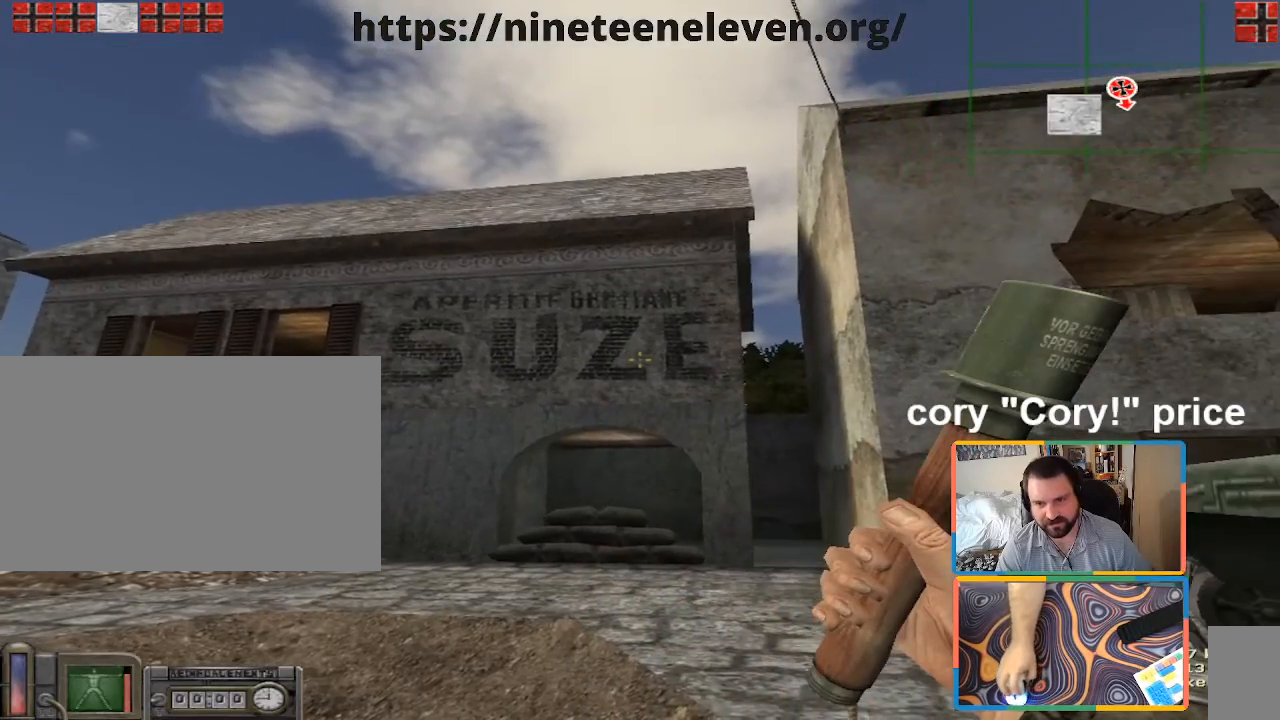
{"keys": [], "mouse": [], "events": []}
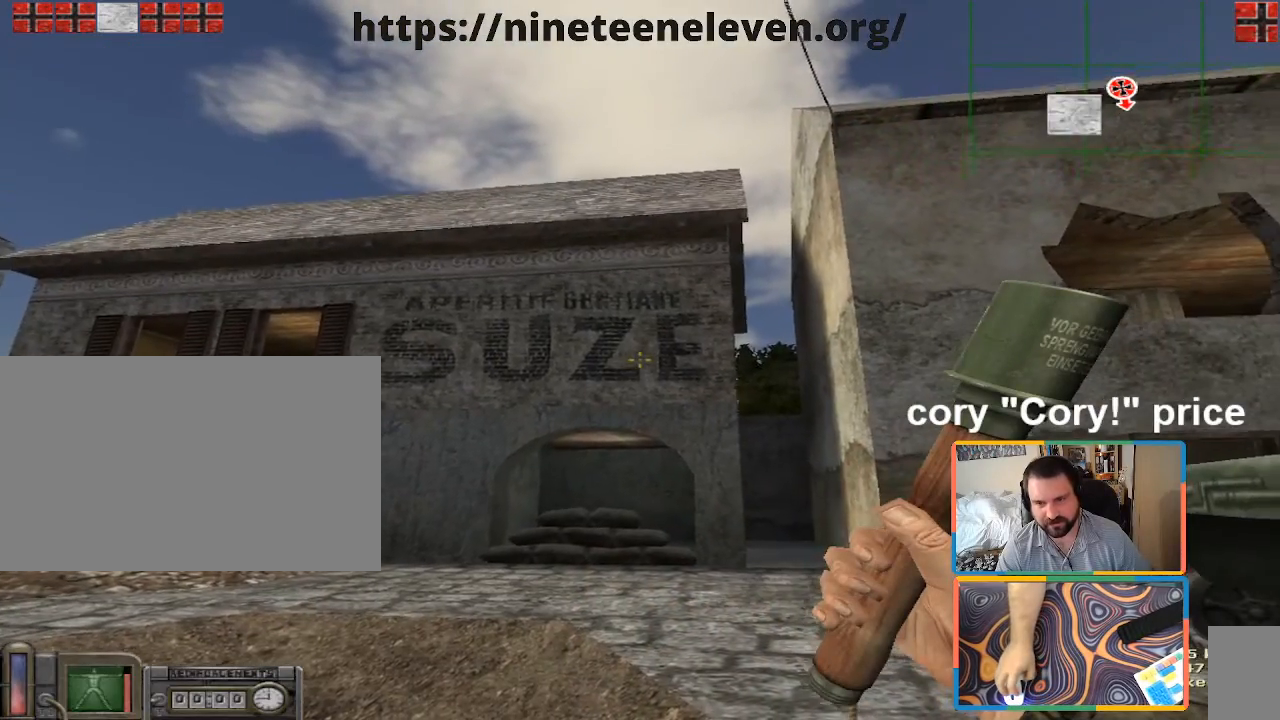
{"keys": [], "mouse": [], "events": []}
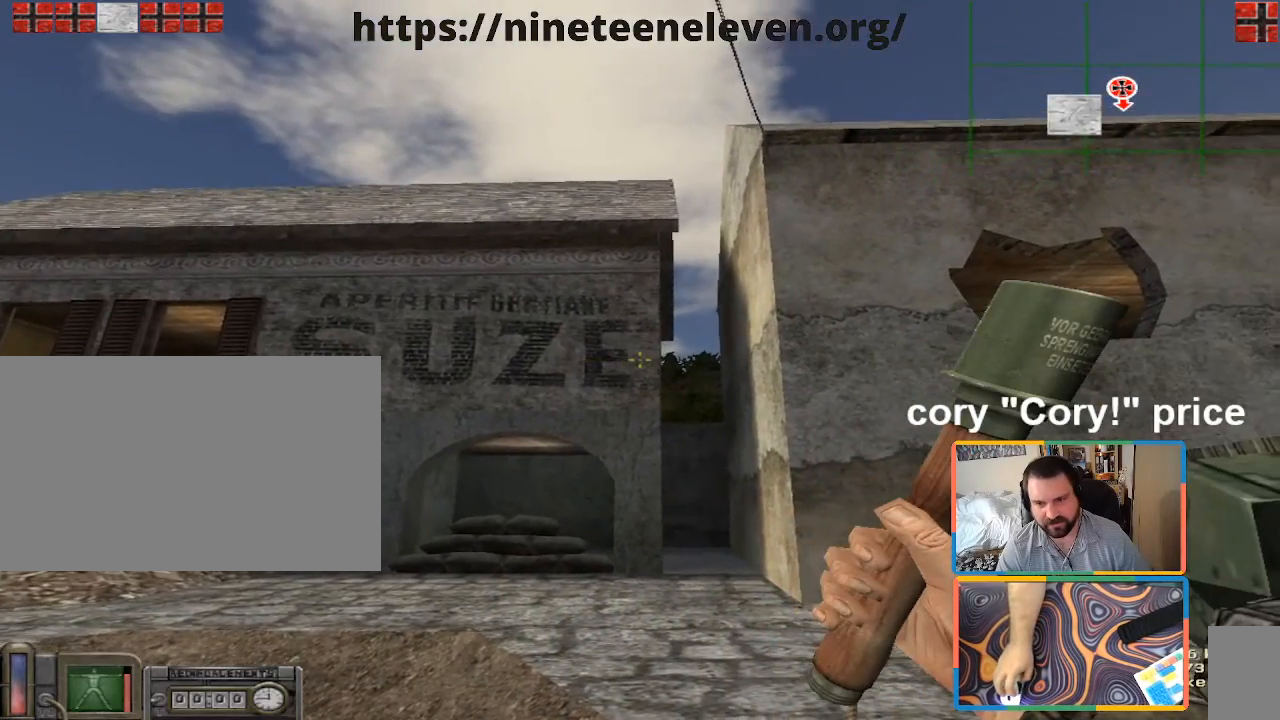
{"keys": [], "mouse": [], "events": []}
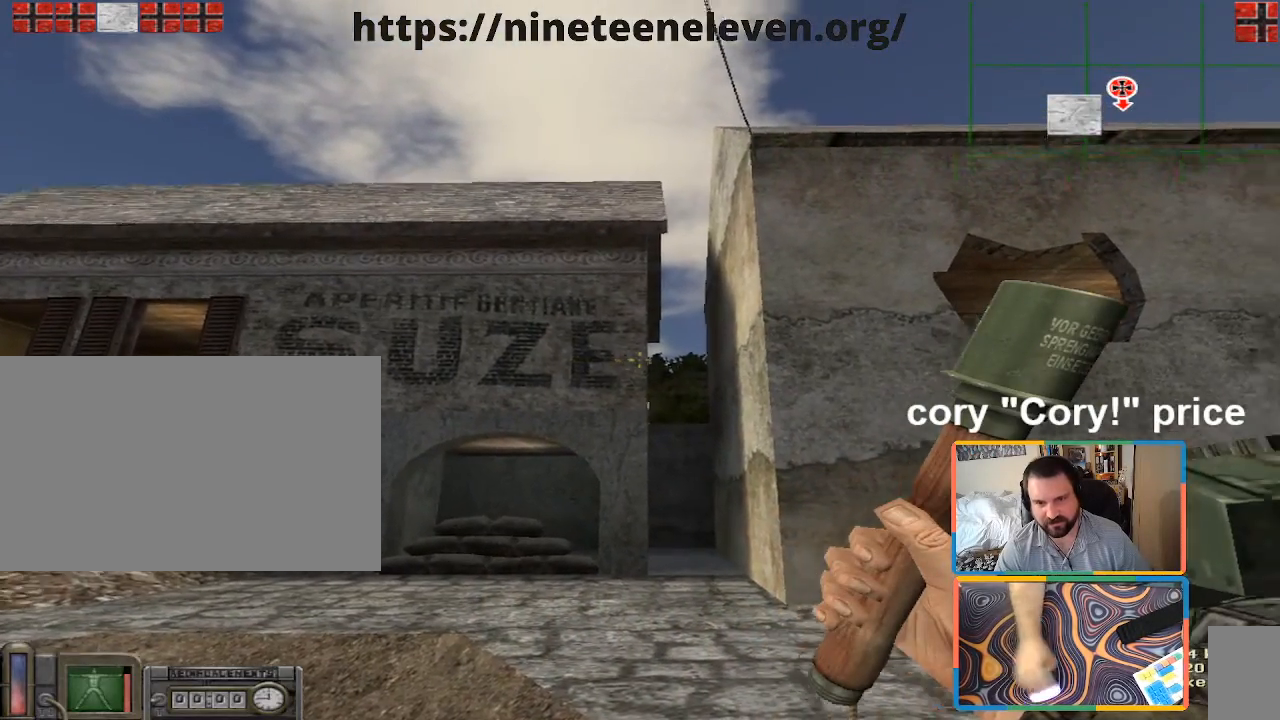
{"keys": ["a", "w"], "mouse": [], "events": [[283, "d", "down"], [283, "w", "down"], [483, "a", "down"], [483, "d", "up"]]}
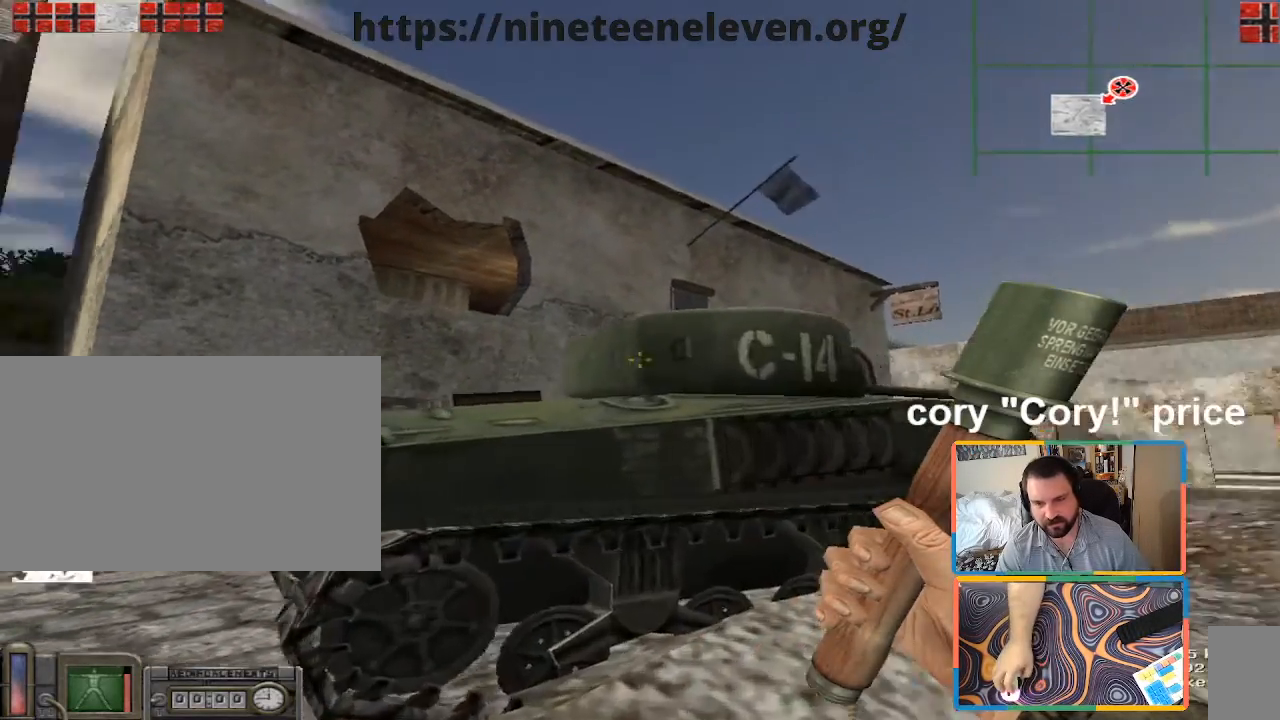
{"keys": ["d", "shift", "w"], "mouse": [], "events": [[217, "a", "up"], [400, "shift", "down"], [500, "d", "down"]]}
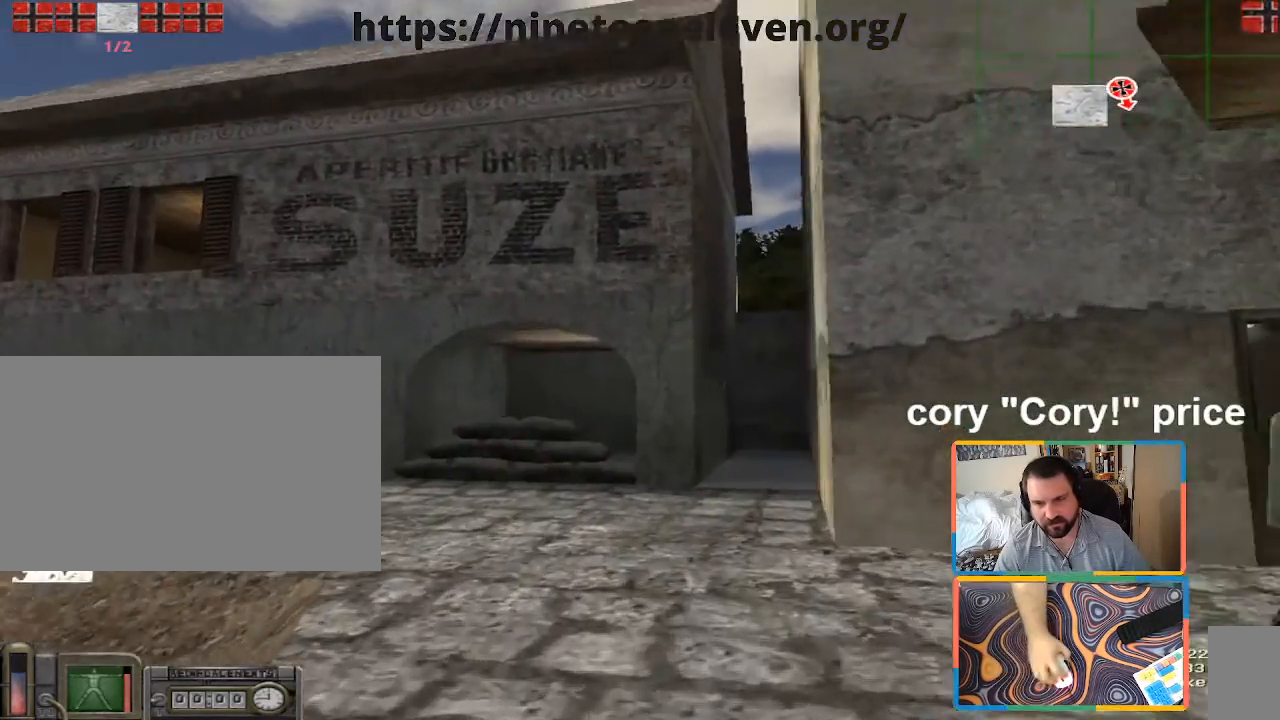
{"keys": ["shift", "w"], "mouse": [], "events": [[133, "d", "up"]]}
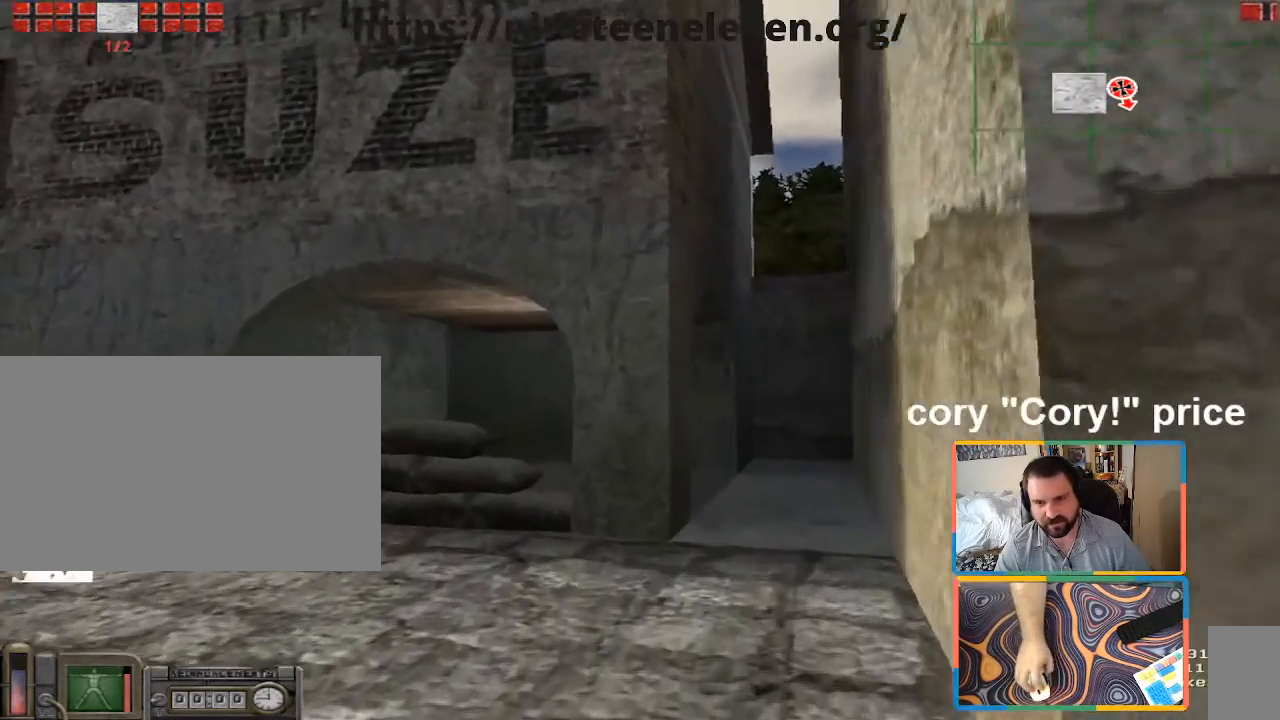
{"keys": ["ctrl", "d", "w"], "mouse": [], "events": [[50, "d", "down"], [50, "shift", "up"], [100, "ctrl", "down"], [100, "d", "up"], [150, "ctrl", "up"], [150, "w", "up"], [250, "ctrl", "down"], [333, "w", "down"], [483, "d", "down"]]}
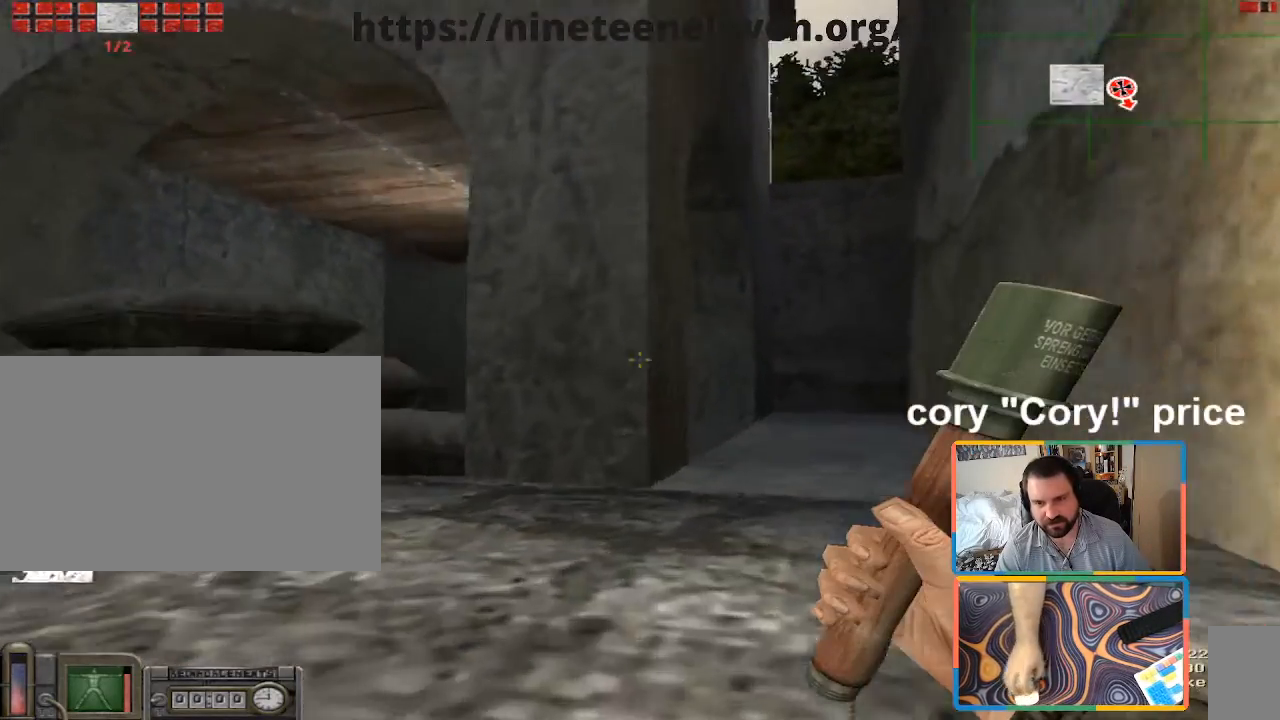
{"keys": ["w"], "mouse": [], "events": [[67, "ctrl", "up"], [450, "d", "up"]]}
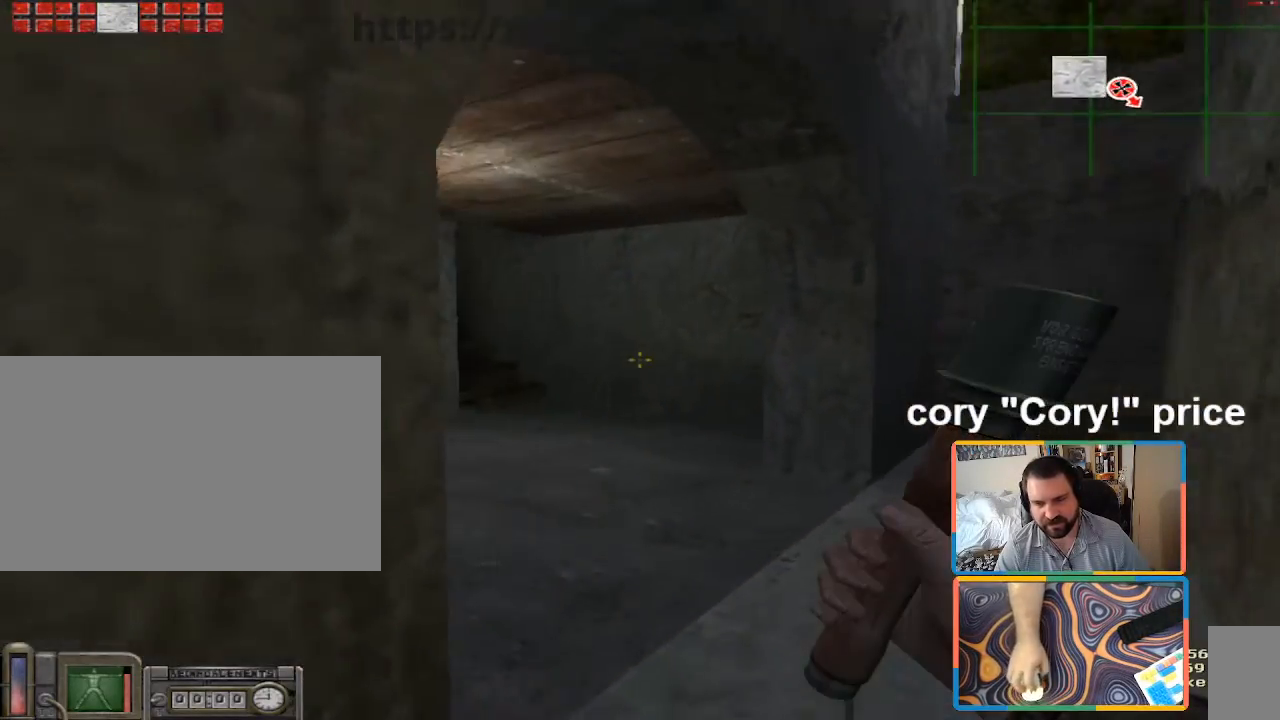
{"keys": ["d", "w"], "mouse": [], "events": [[83, "d", "down"], [233, "d", "up"], [317, "d", "down"]]}
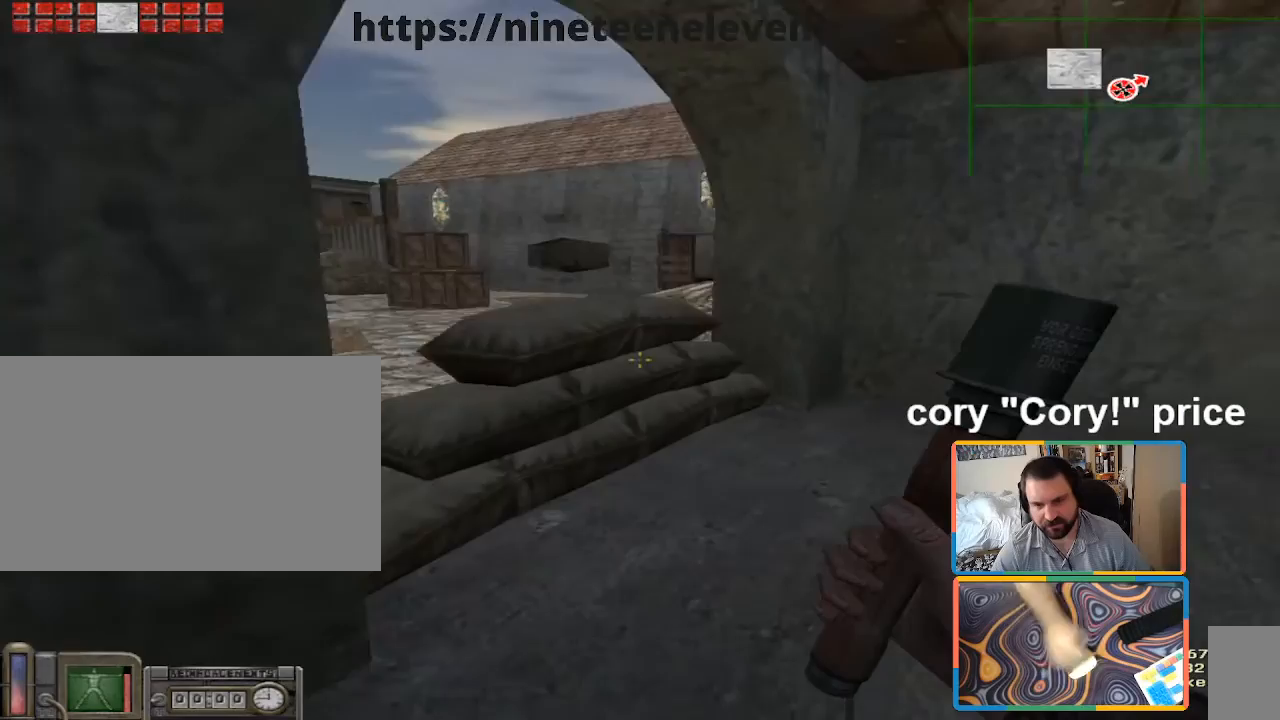
{"keys": ["a", "s"], "mouse": [], "events": [[100, "w", "up"], [433, "s", "down"], [483, "a", "down"], [483, "d", "up"]]}
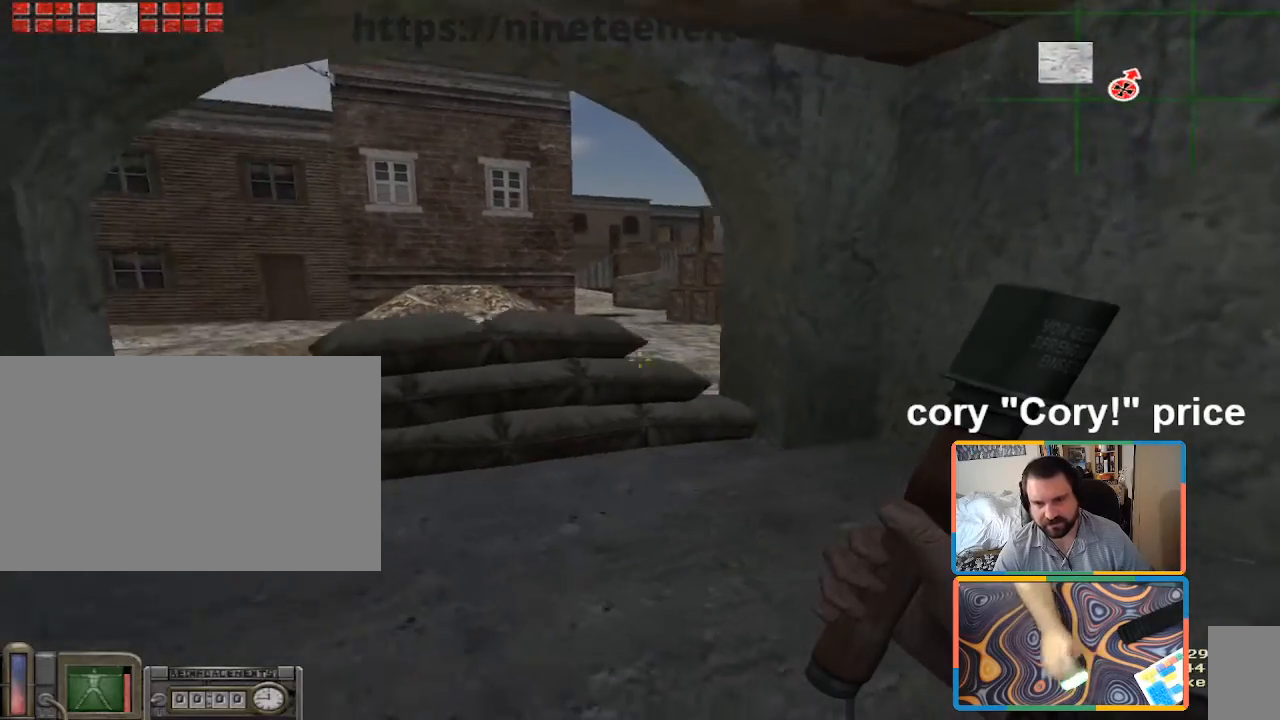
{"keys": ["a"], "mouse": [], "events": [[33, "s", "up"], [67, "a", "up"], [267, "a", "down"], [267, "w", "down"], [450, "w", "up"]]}
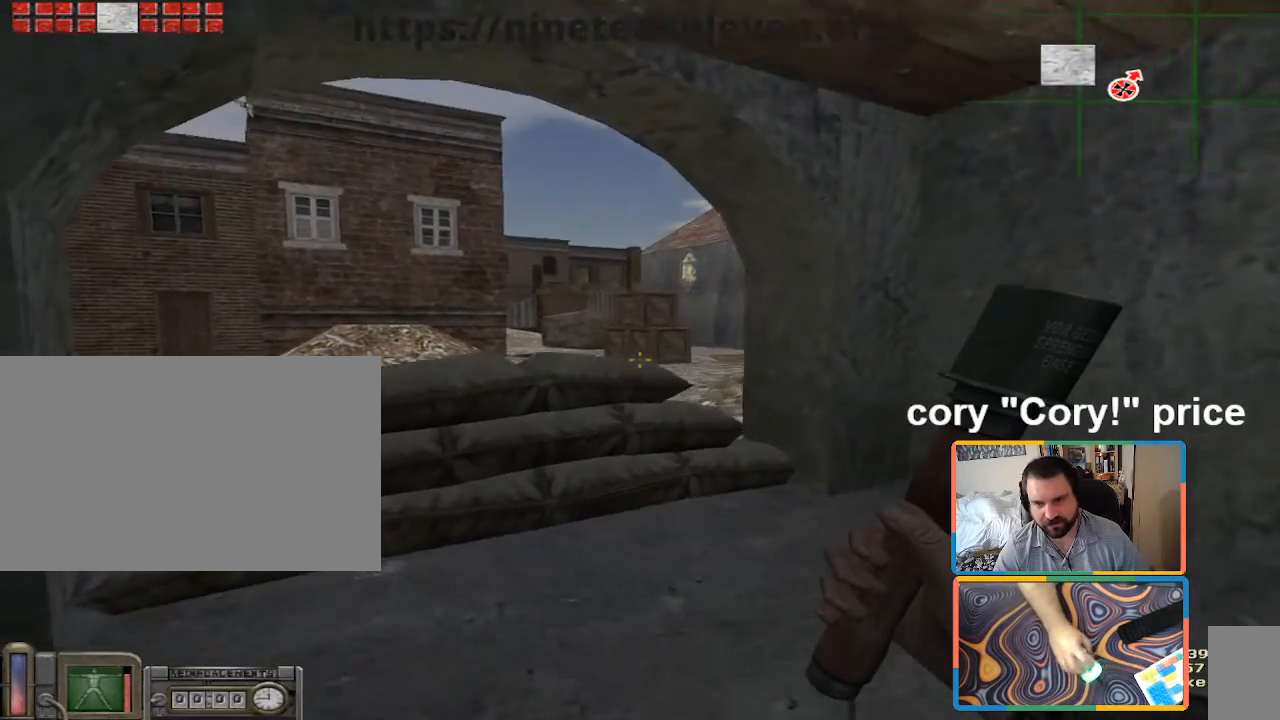
{"keys": ["d"], "mouse": [], "events": [[33, "a", "up"], [33, "d", "down"], [133, "d", "up"], [267, "a", "down"], [467, "d", "down"], [500, "a", "up"]]}
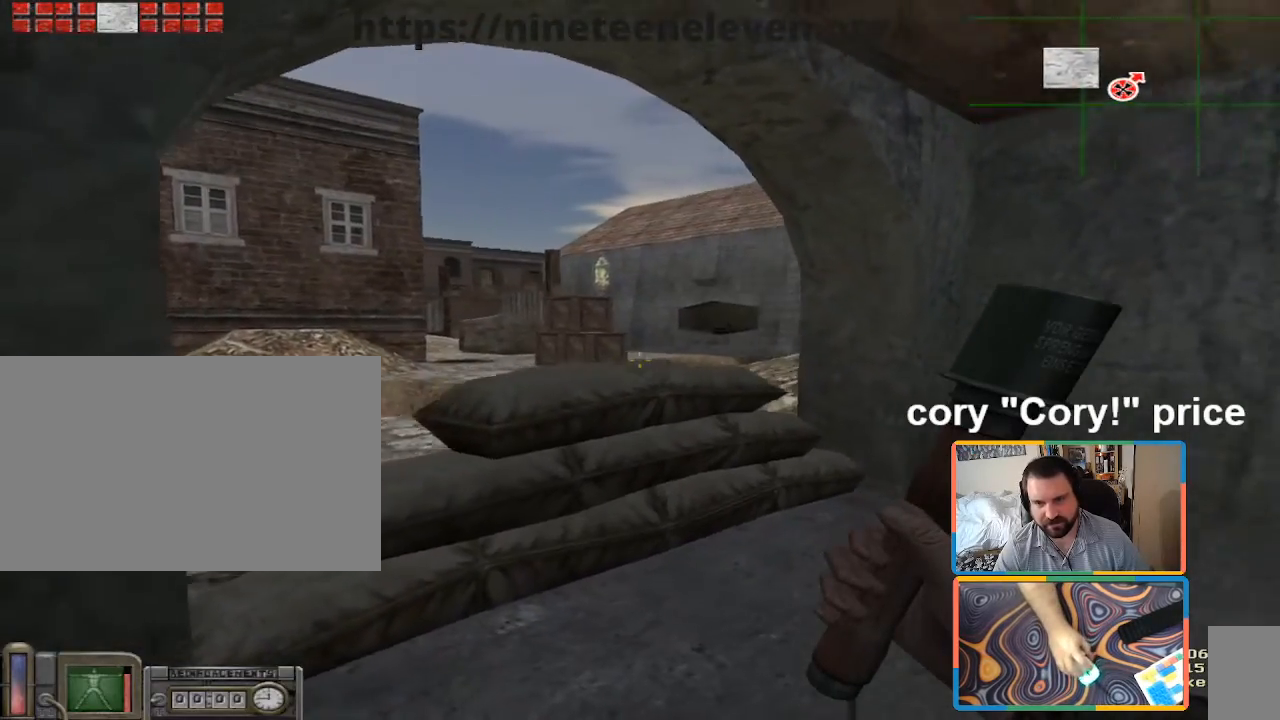
{"keys": ["a", "d"], "mouse": [], "events": [[50, "d", "up"], [433, "a", "down"], [483, "d", "down"]]}
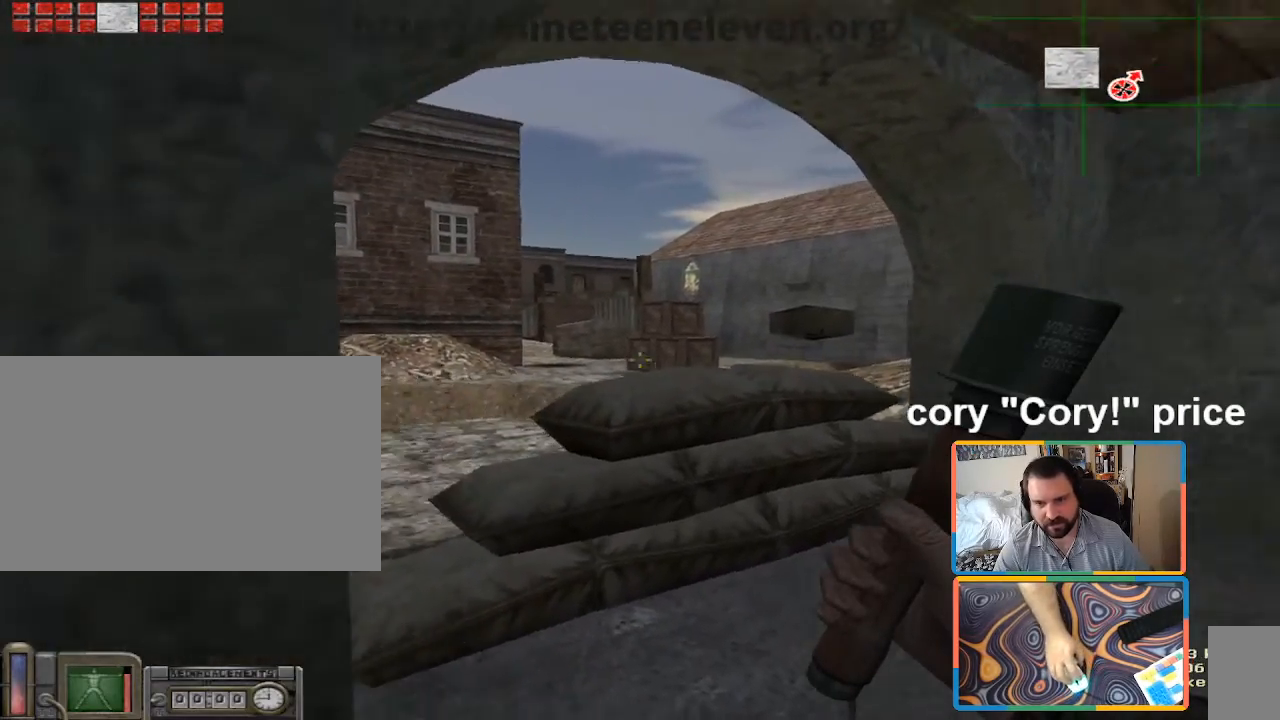
{"keys": [], "mouse": [], "events": [[33, "a", "up"], [267, "a", "down"], [350, "d", "up"], [400, "a", "up"]]}
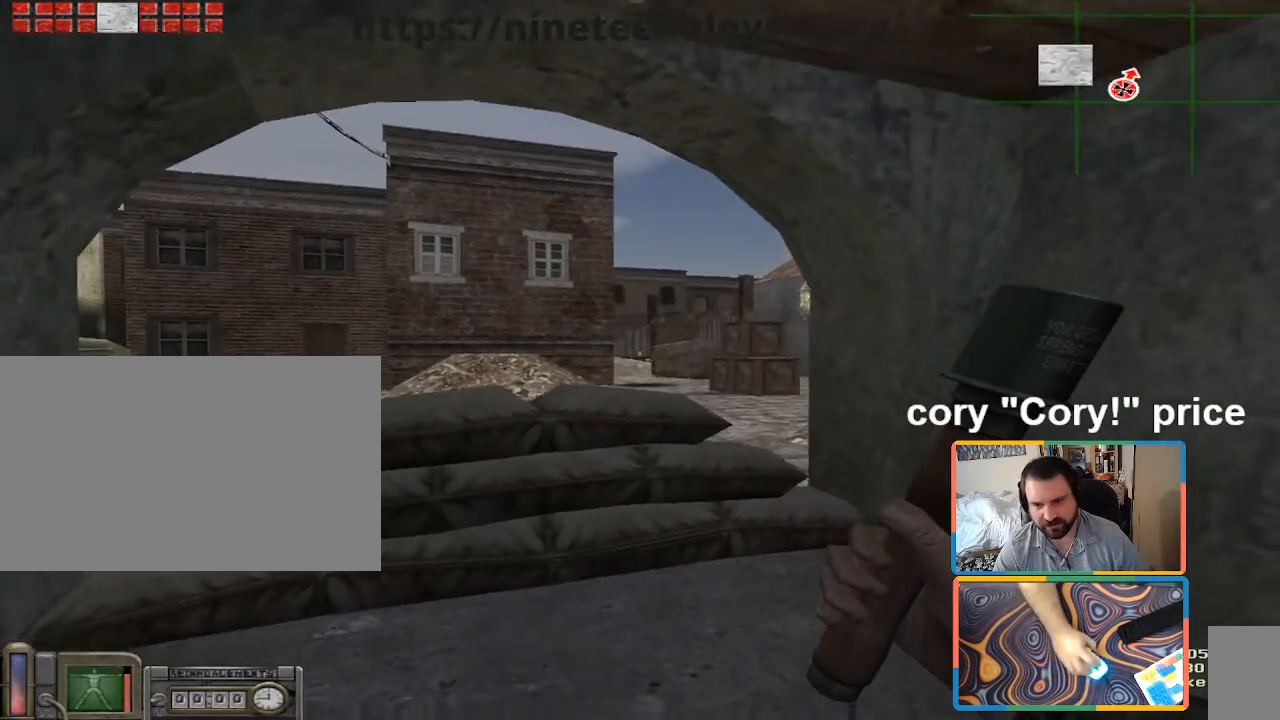
{"keys": [], "mouse": [], "events": []}
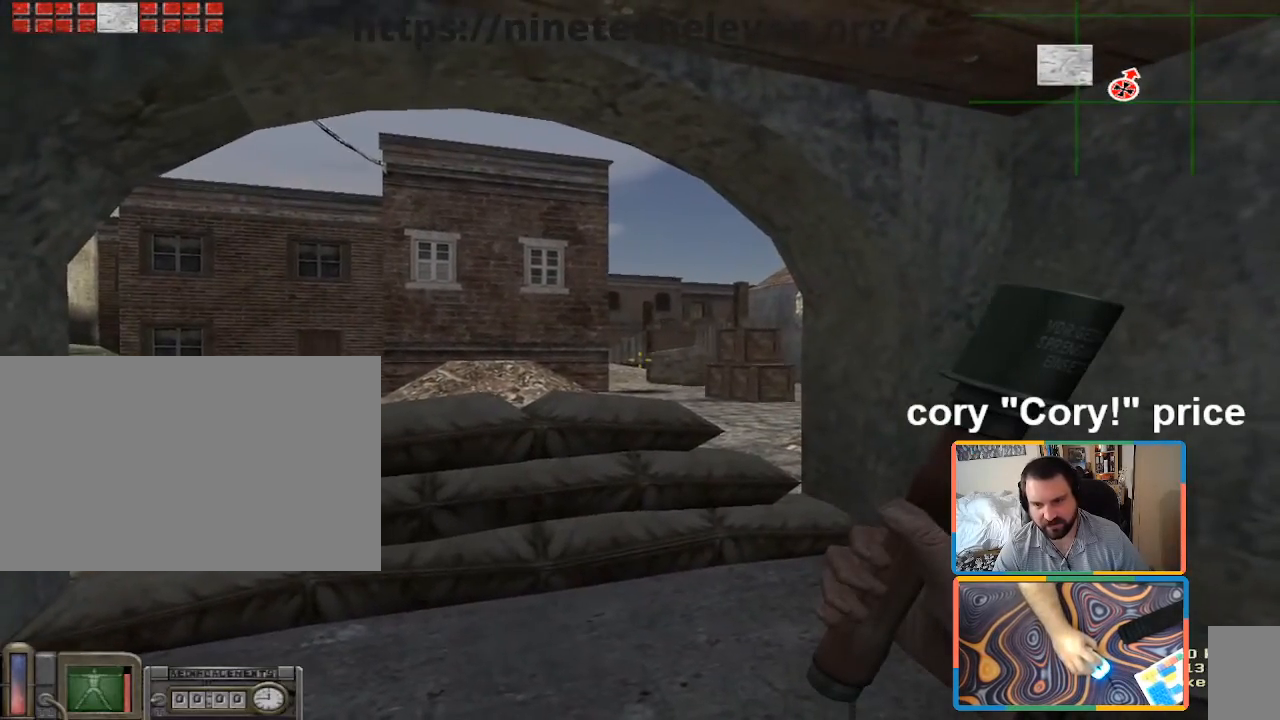
{"keys": [], "mouse": [], "events": []}
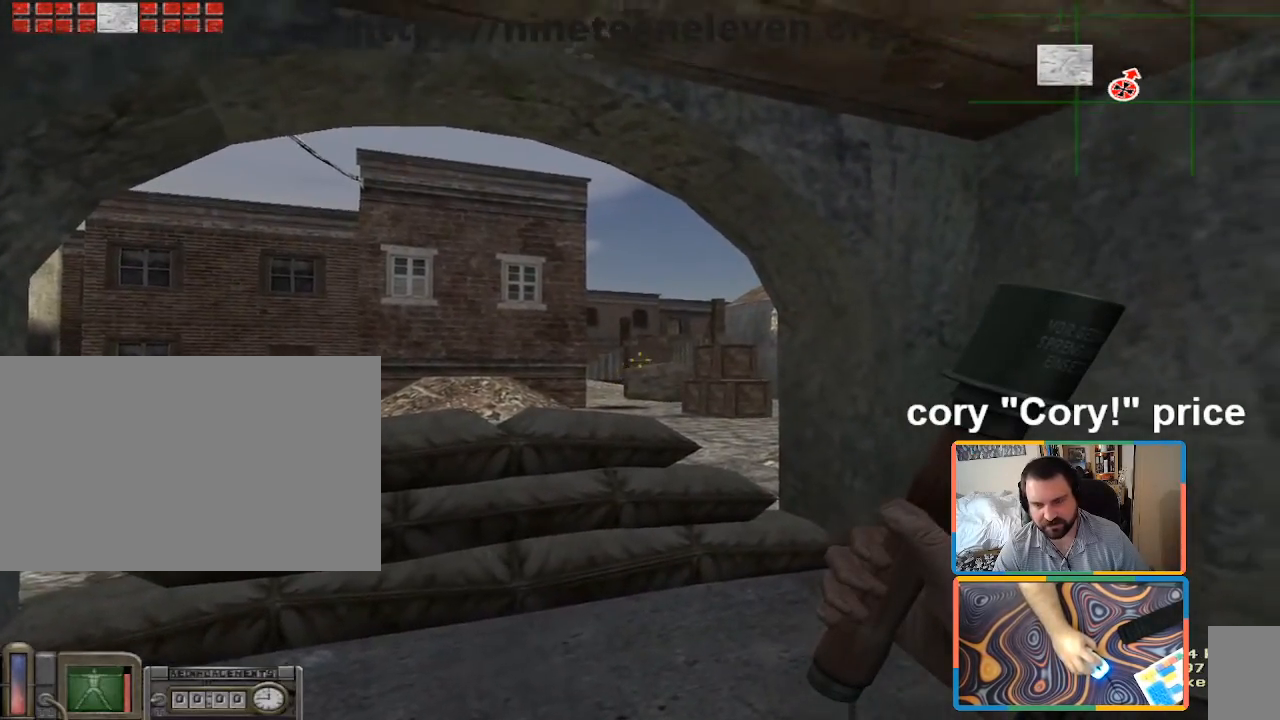
{"keys": [], "mouse": [], "events": []}
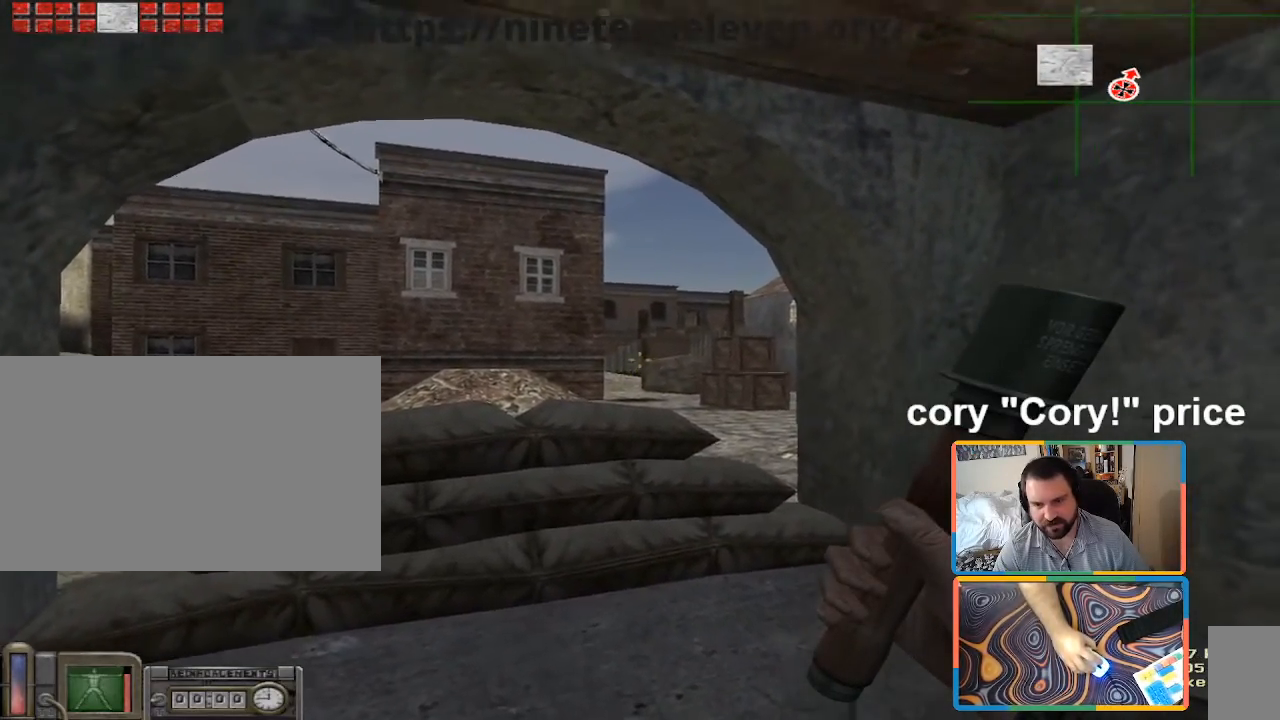
{"keys": [], "mouse": [], "events": []}
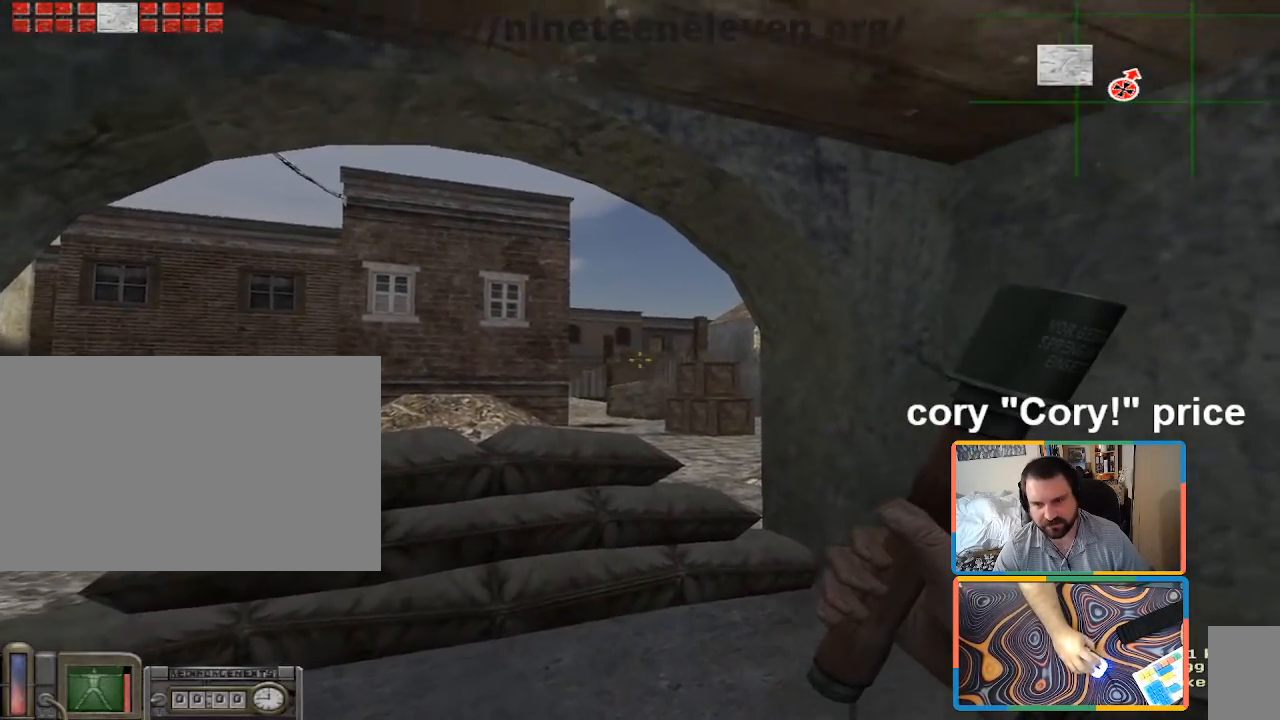
{"keys": [], "mouse": [], "events": []}
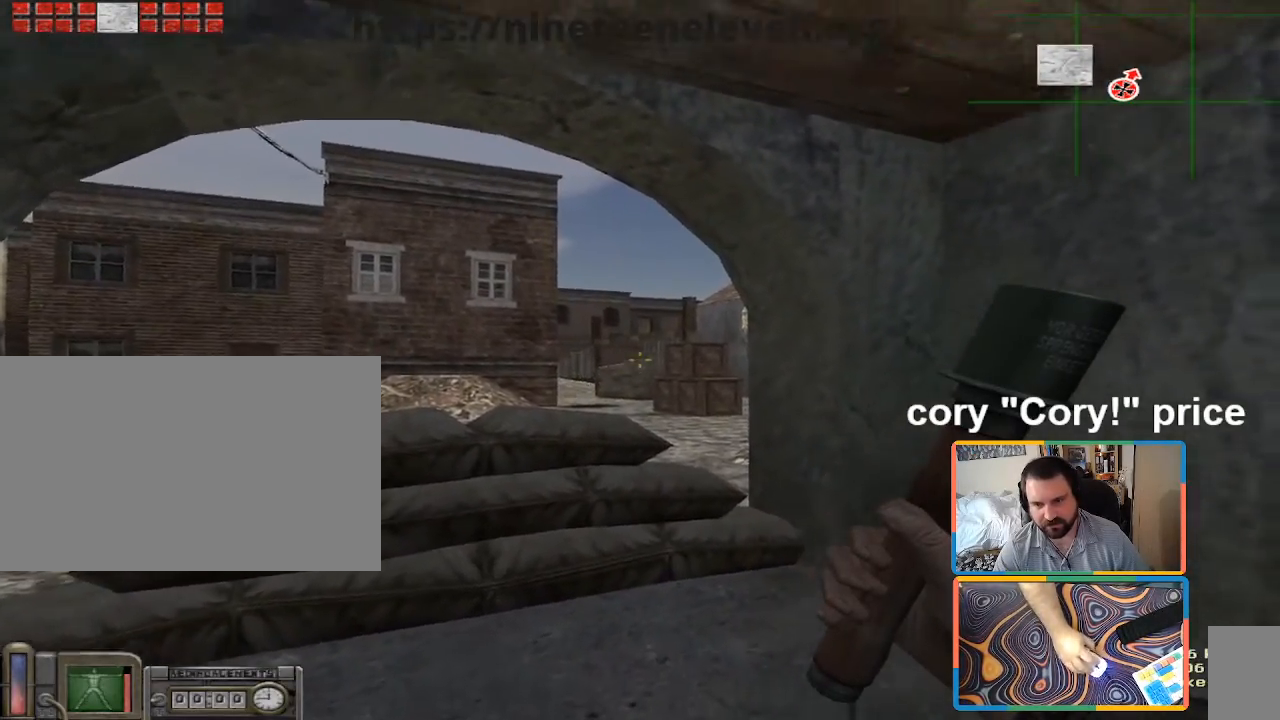
{"keys": [], "mouse": [], "events": []}
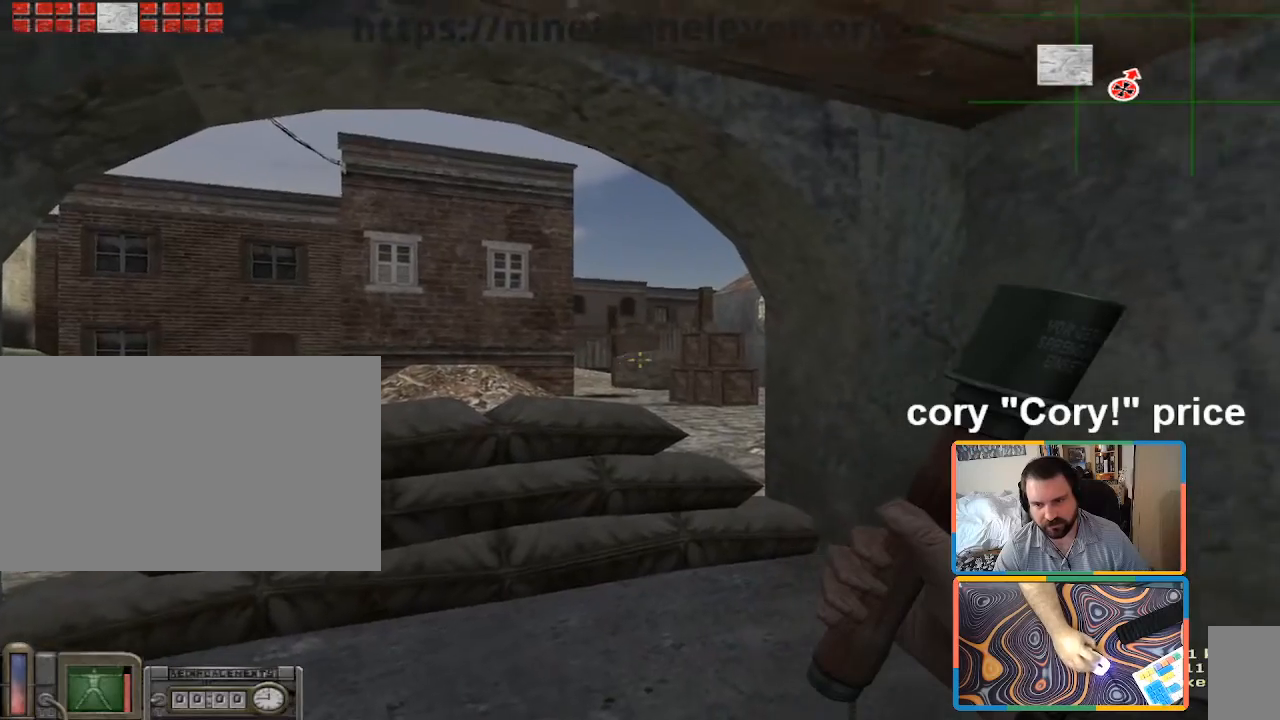
{"keys": [], "mouse": [], "events": []}
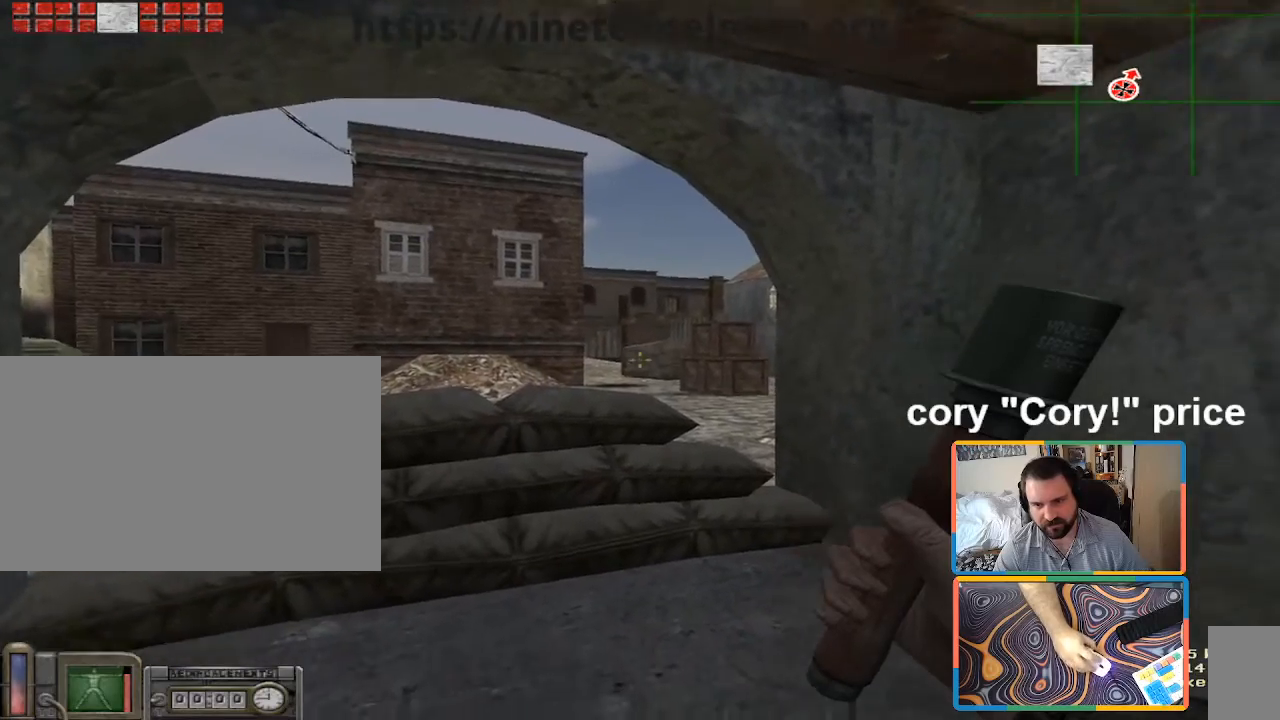
{"keys": [], "mouse": [], "events": []}
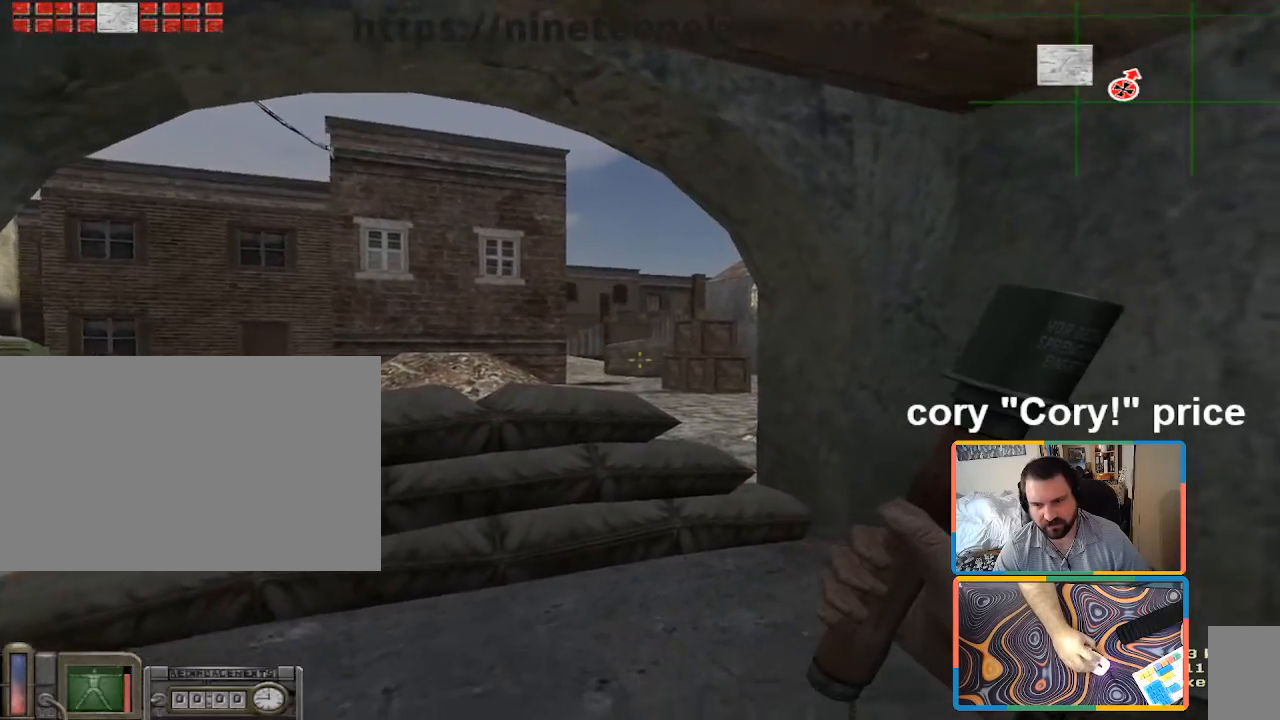
{"keys": ["a"], "mouse": [], "events": [[483, "a", "down"]]}
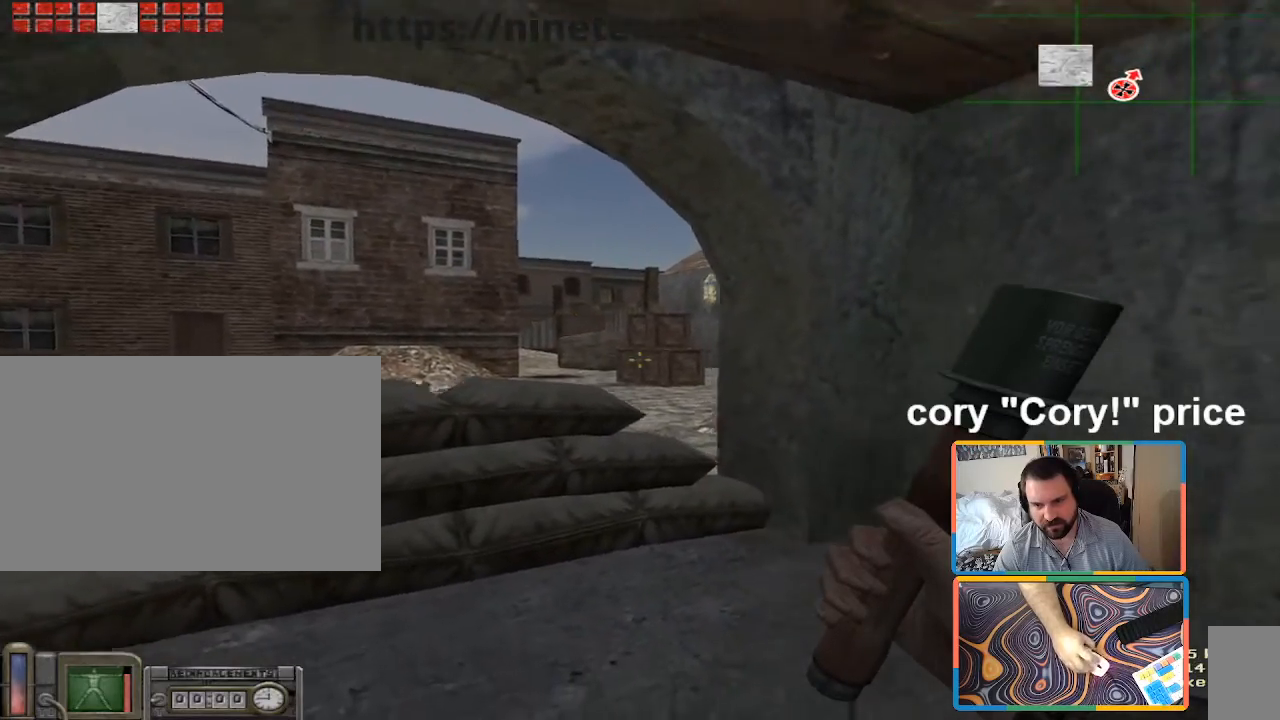
{"keys": [], "mouse": [], "events": [[133, "a", "up"], [183, "d", "down"], [233, "d", "up"]]}
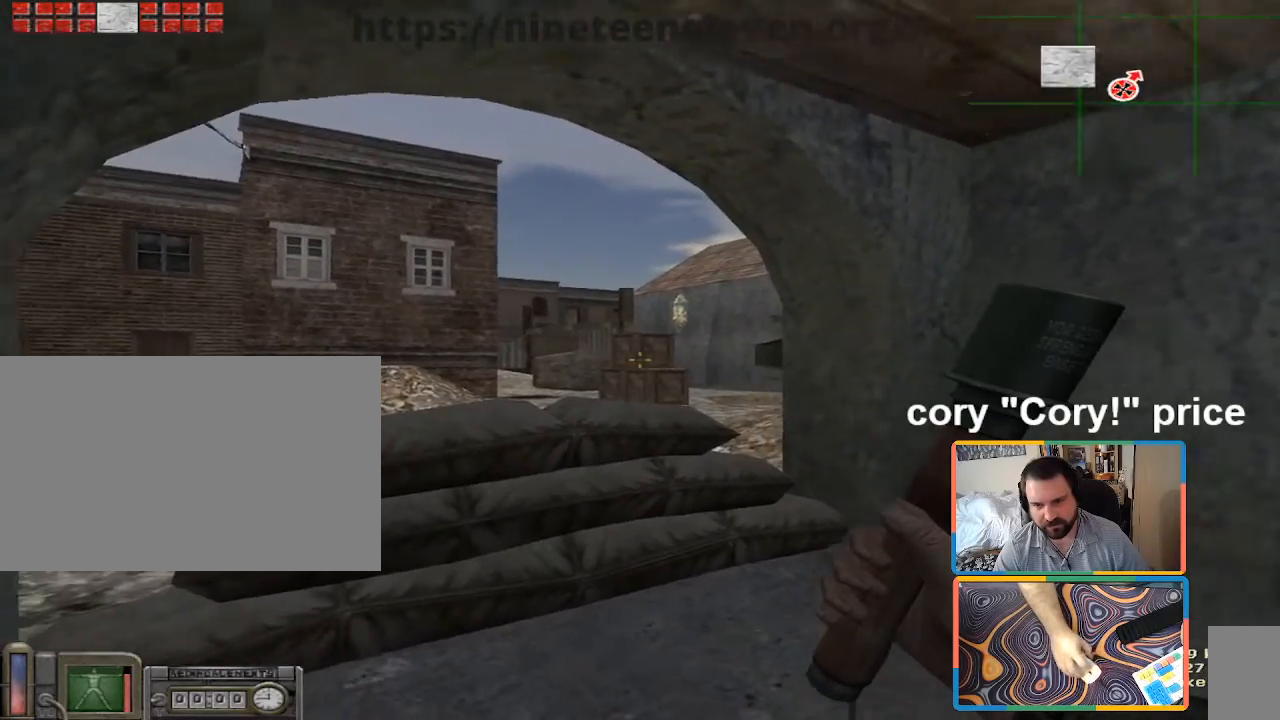
{"keys": ["a"], "mouse": [], "events": [[433, "a", "down"]]}